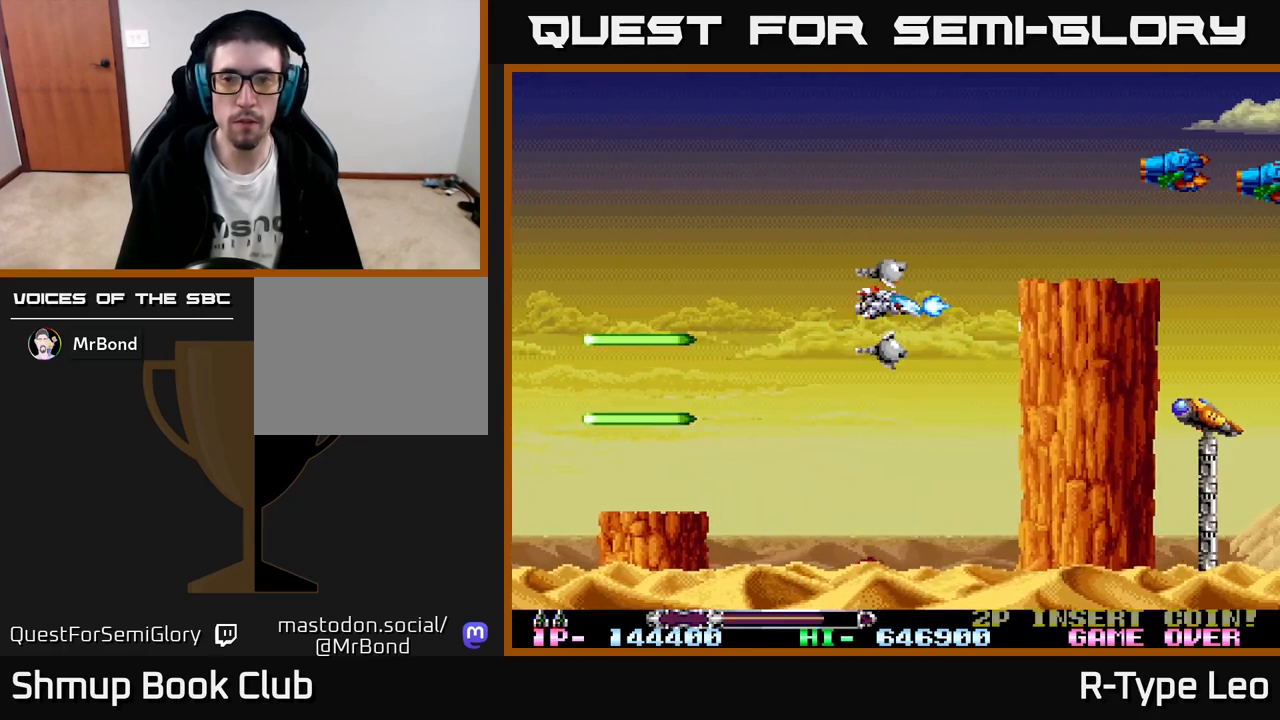
Gameplay with a controller (Xbox layout); each line is a JSON object with the inputs held at the frame after it. "events" lists button and stick changes between this image and that frame as [ms after this image, input, new state], when the widget could be followed in between. Not read: right_stick.
{"buttons": ["R2", "DPAD_DOWN", "DPAD_LEFT"], "left_stick": "center", "events": [[317, "DPAD_RIGHT", "down"], [350, "DPAD_UP", "up"], [450, "DPAD_DOWN", "down"], [467, "DPAD_RIGHT", "up"], [500, "DPAD_LEFT", "down"]]}
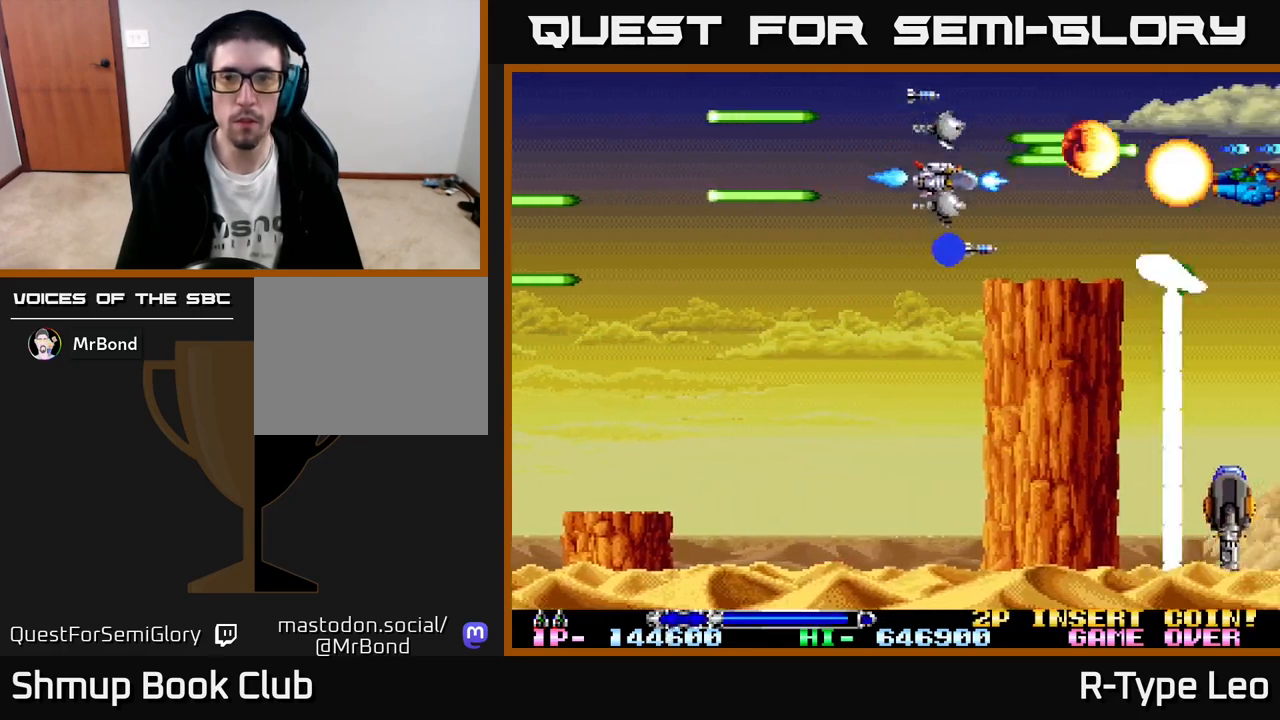
{"buttons": ["R2", "DPAD_LEFT"], "left_stick": "center", "events": [[150, "DPAD_LEFT", "up"], [183, "DPAD_DOWN", "up"], [450, "DPAD_LEFT", "down"]]}
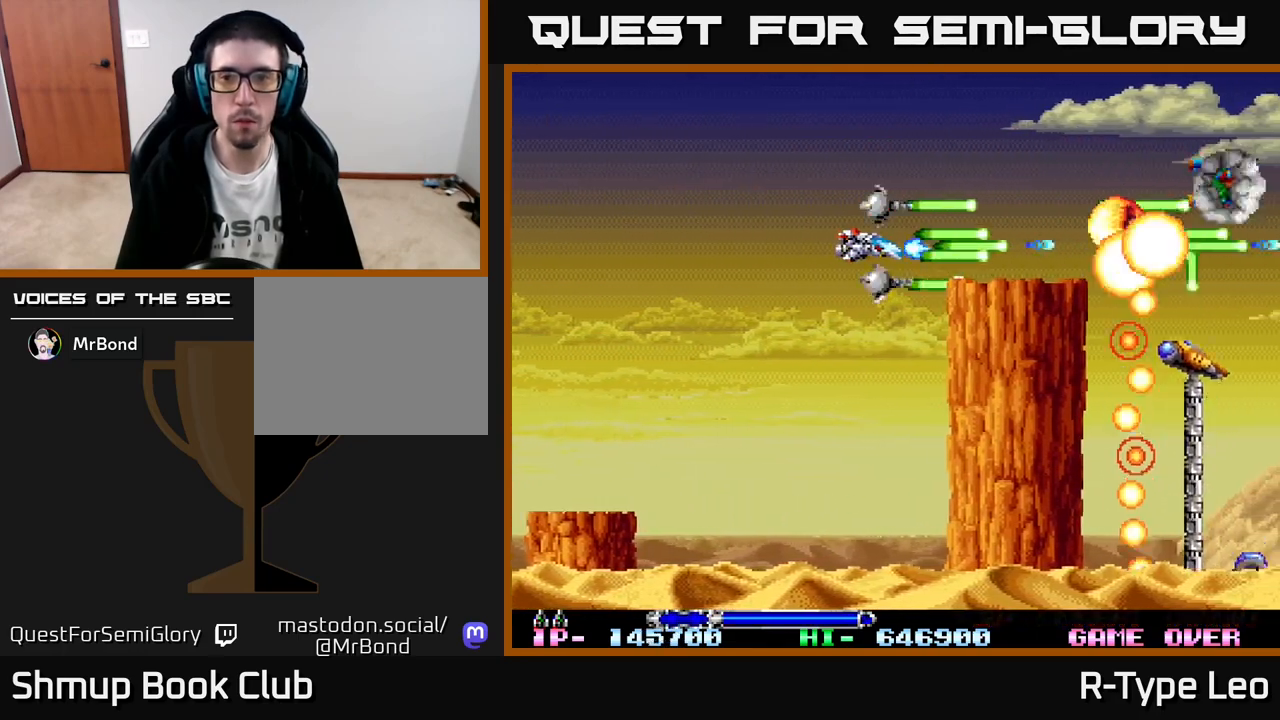
{"buttons": ["R2"], "left_stick": "center", "events": [[83, "DPAD_LEFT", "up"]]}
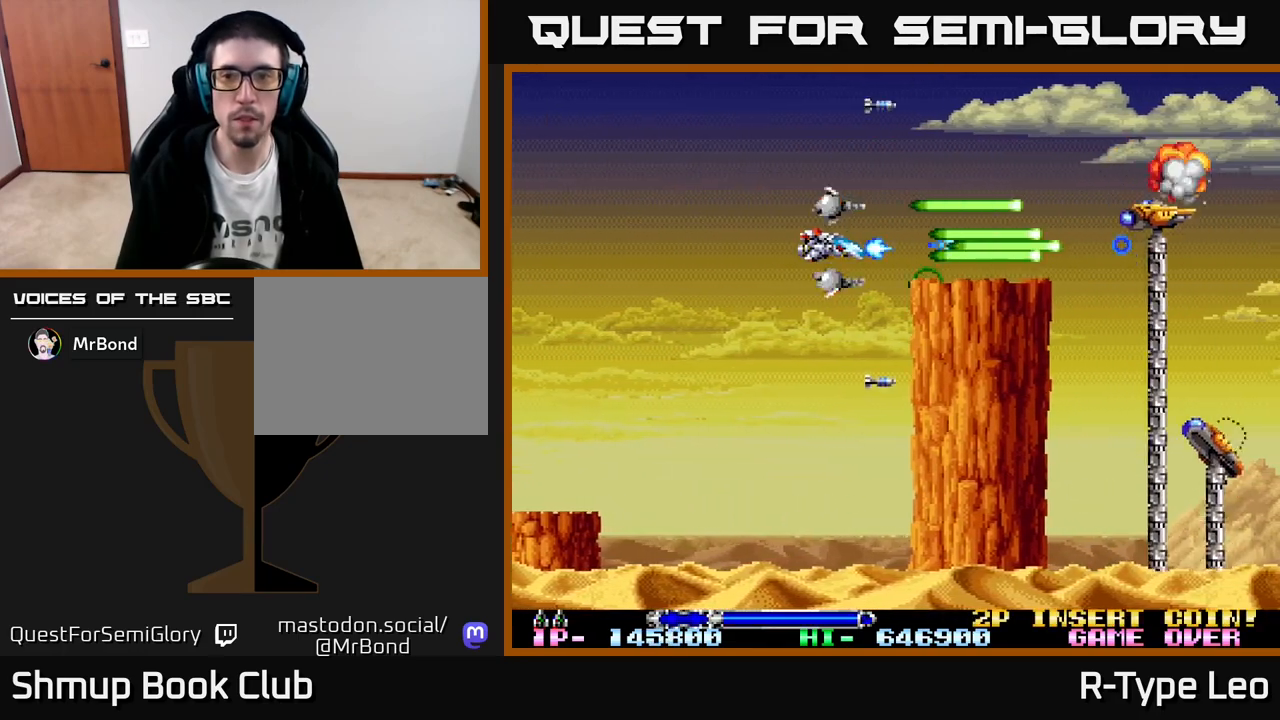
{"buttons": ["R2", "DPAD_UP"], "left_stick": "center", "events": [[483, "DPAD_UP", "down"]]}
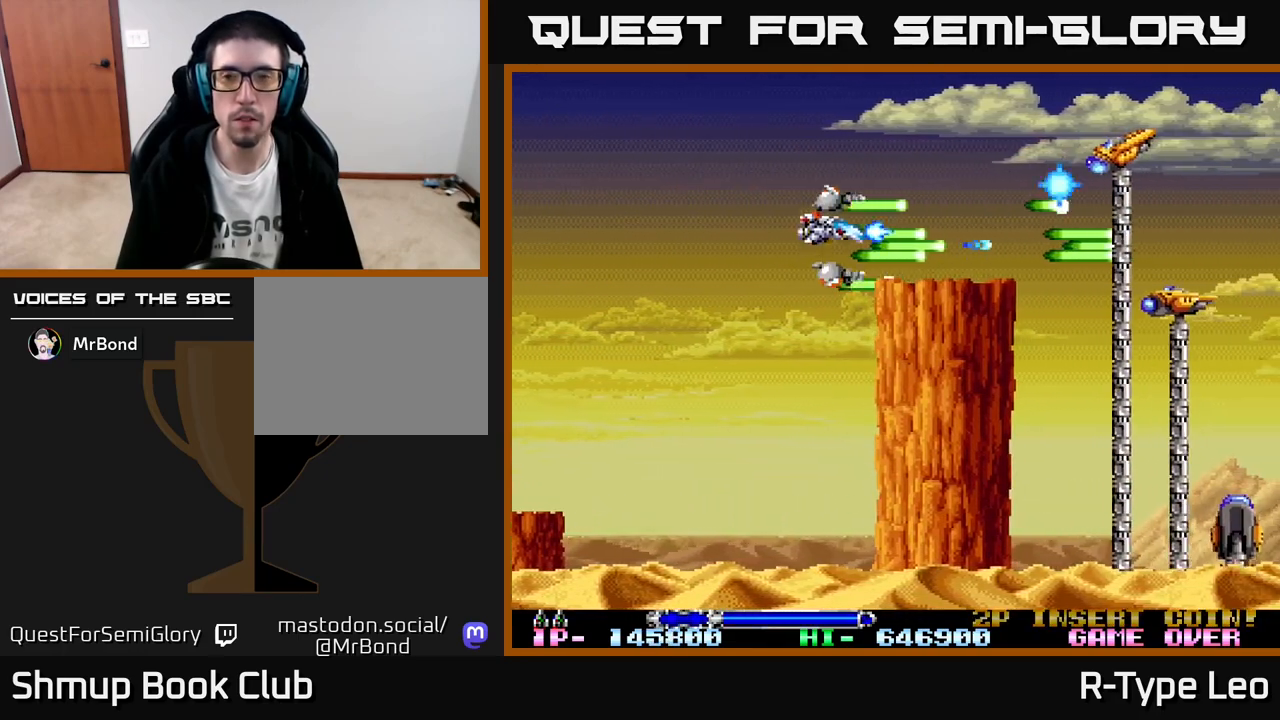
{"buttons": ["R2"], "left_stick": "center", "events": [[100, "DPAD_LEFT", "down"], [167, "DPAD_UP", "up"], [200, "DPAD_LEFT", "up"]]}
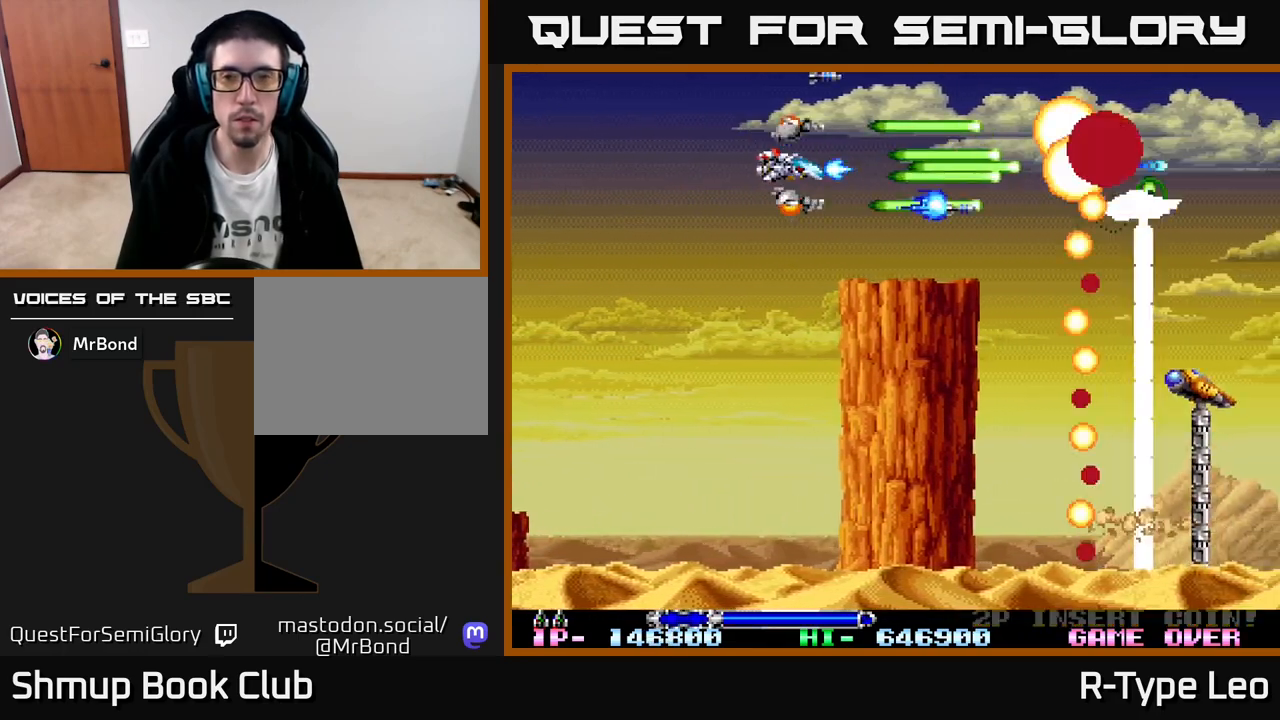
{"buttons": ["R2"], "left_stick": "center", "events": []}
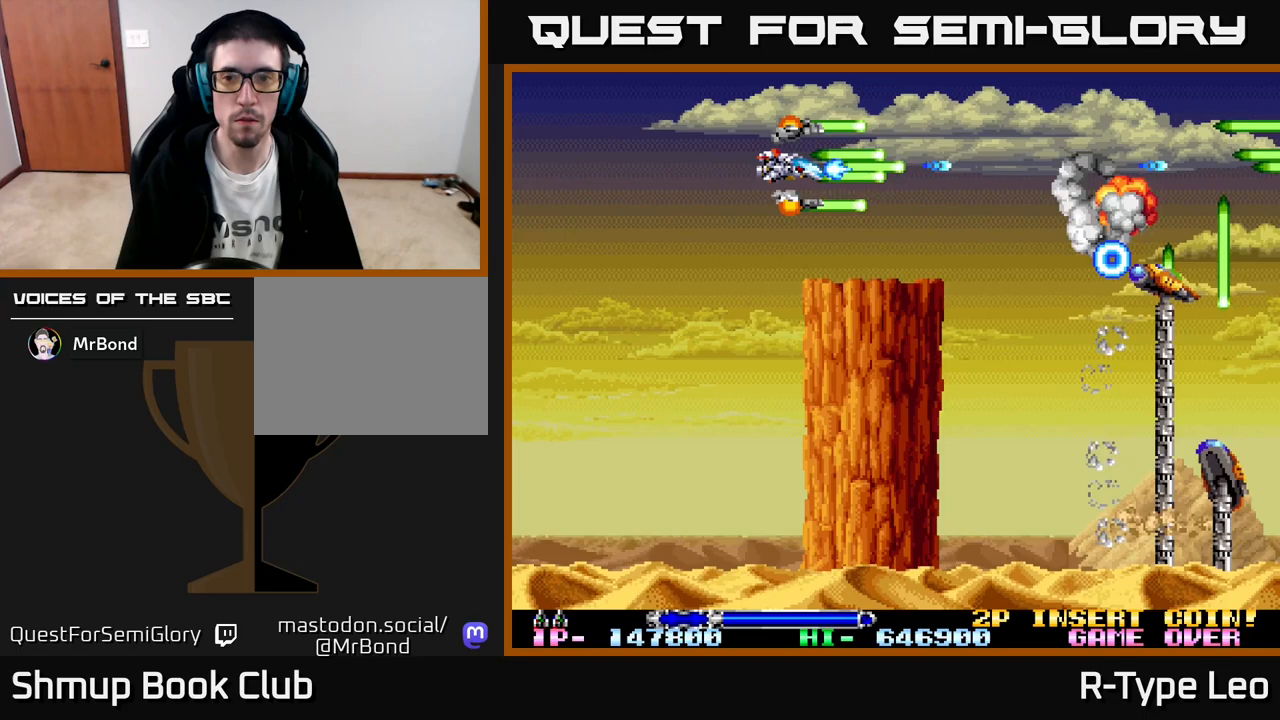
{"buttons": ["R2"], "left_stick": "center", "events": []}
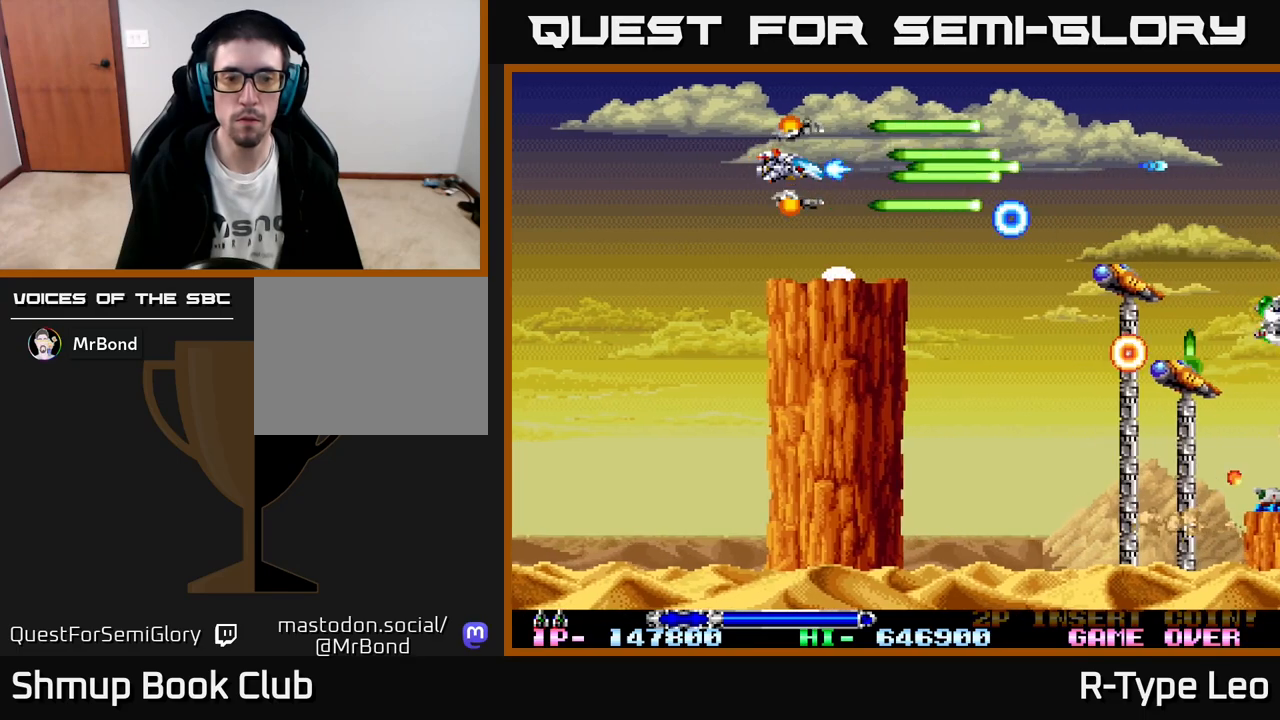
{"buttons": ["R2"], "left_stick": "center", "events": [[83, "DPAD_DOWN", "down"], [150, "DPAD_DOWN", "up"], [150, "DPAD_LEFT", "down"], [333, "DPAD_LEFT", "up"]]}
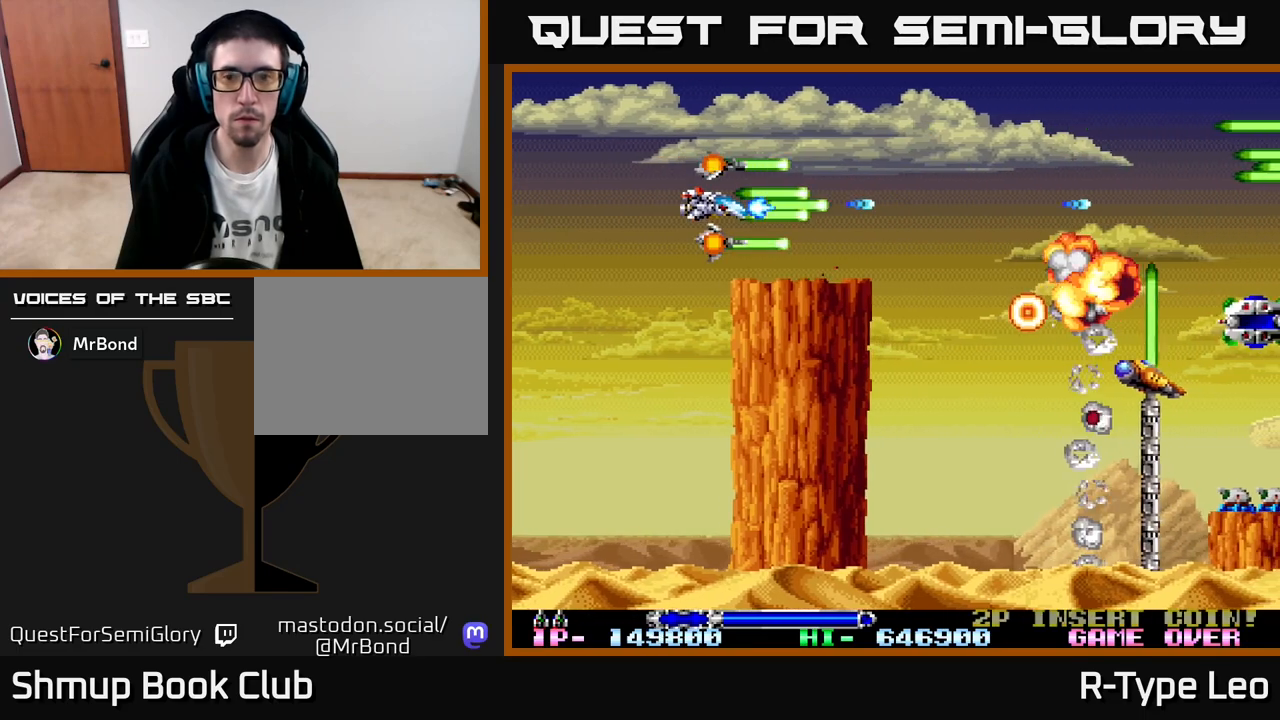
{"buttons": ["X", "R2", "DPAD_UP", "DPAD_RIGHT"], "left_stick": "center", "events": [[333, "DPAD_RIGHT", "down"], [400, "X", "down"], [417, "DPAD_UP", "down"]]}
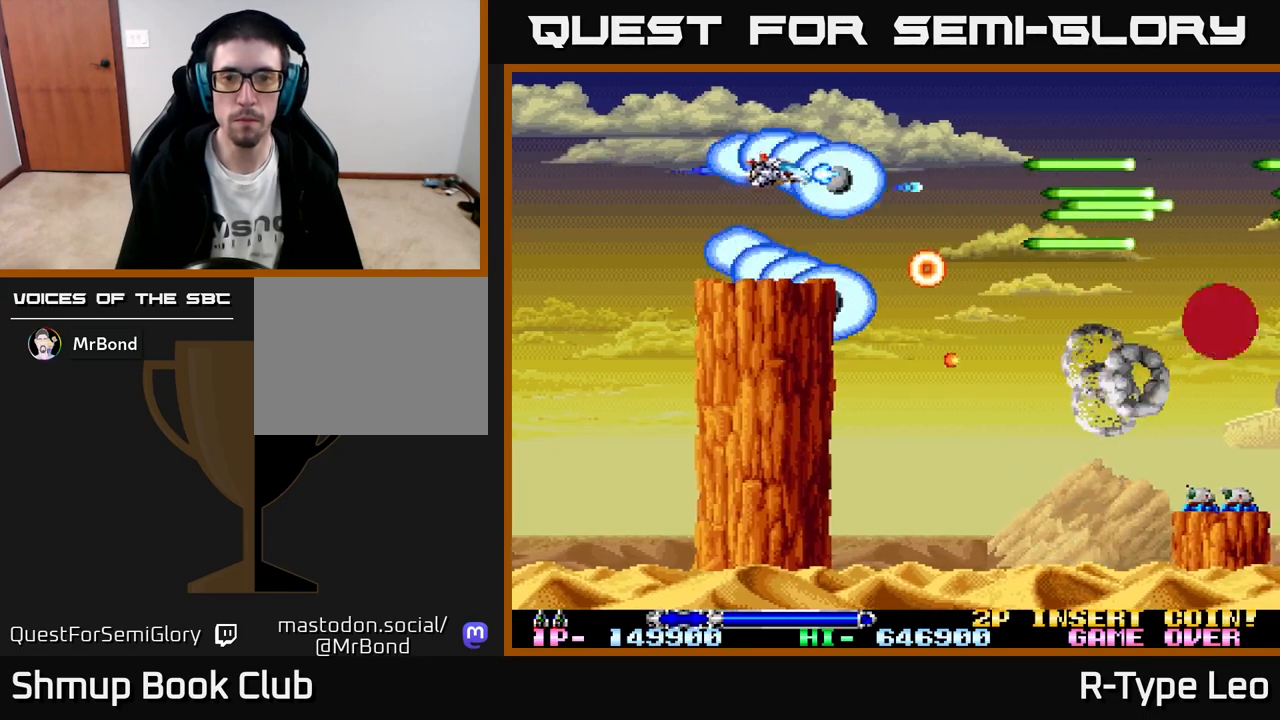
{"buttons": ["R2"], "left_stick": "center", "events": [[50, "X", "up"], [317, "DPAD_UP", "up"], [483, "DPAD_RIGHT", "up"]]}
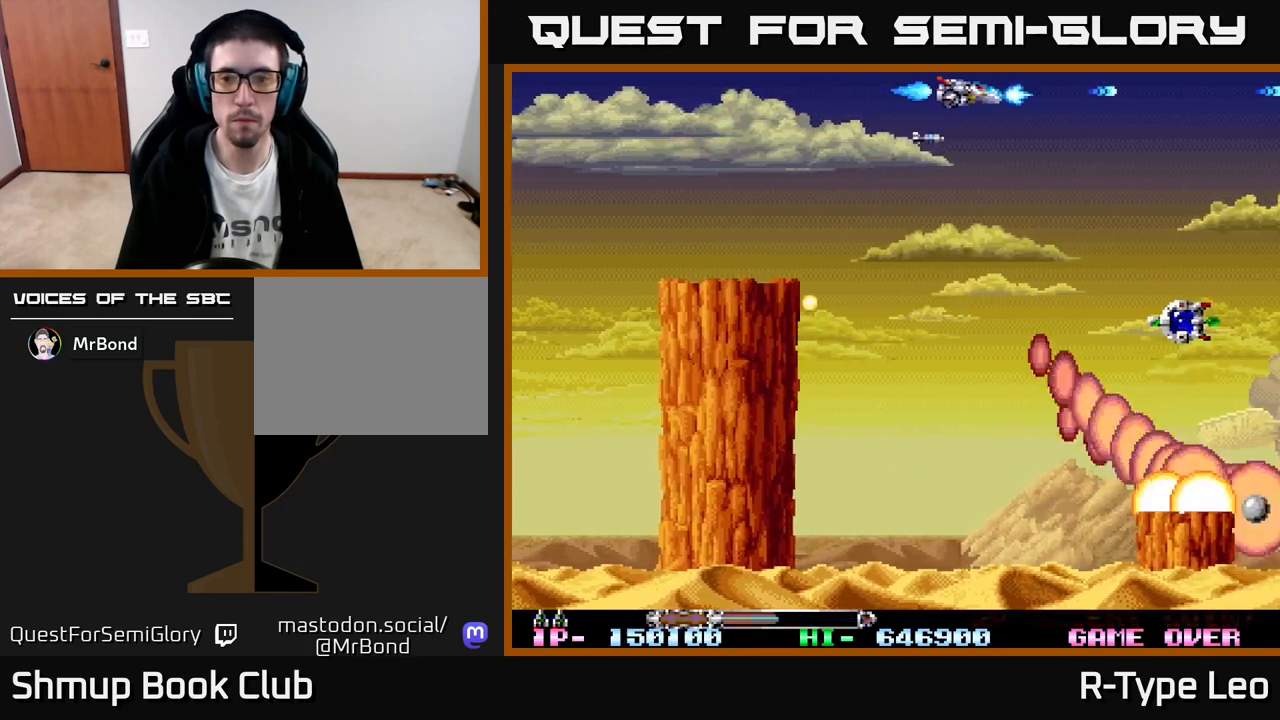
{"buttons": ["R2", "DPAD_DOWN"], "left_stick": "center", "events": [[83, "DPAD_DOWN", "down"], [83, "DPAD_LEFT", "down"], [150, "DPAD_LEFT", "up"], [200, "X", "down"], [267, "DPAD_DOWN", "up"], [367, "X", "up"], [433, "DPAD_DOWN", "down"]]}
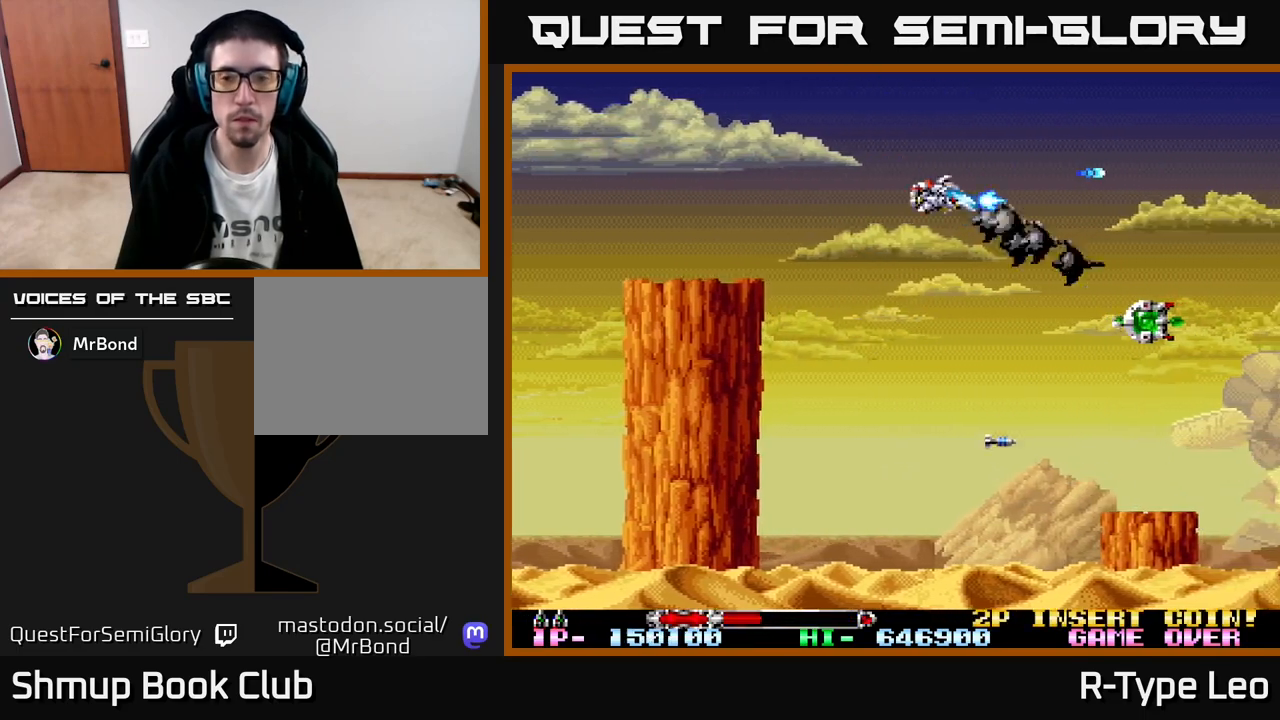
{"buttons": ["R2", "DPAD_RIGHT"], "left_stick": "center", "events": [[150, "DPAD_DOWN", "up"], [167, "DPAD_RIGHT", "down"], [217, "DPAD_RIGHT", "up"], [283, "DPAD_DOWN", "down"], [283, "DPAD_RIGHT", "down"], [383, "DPAD_DOWN", "up"]]}
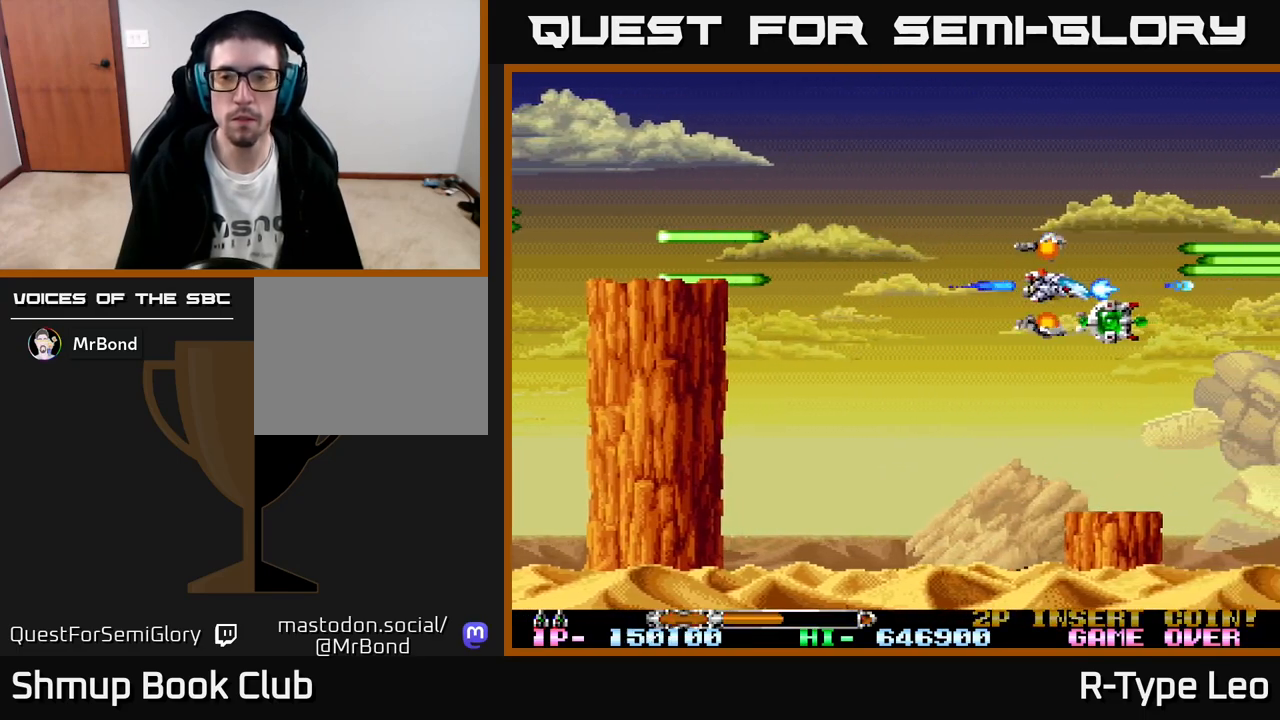
{"buttons": ["R2", "DPAD_UP", "DPAD_LEFT"], "left_stick": "center", "events": [[50, "DPAD_DOWN", "down"], [167, "DPAD_DOWN", "up"], [167, "DPAD_RIGHT", "up"], [200, "DPAD_LEFT", "down"], [367, "DPAD_UP", "down"]]}
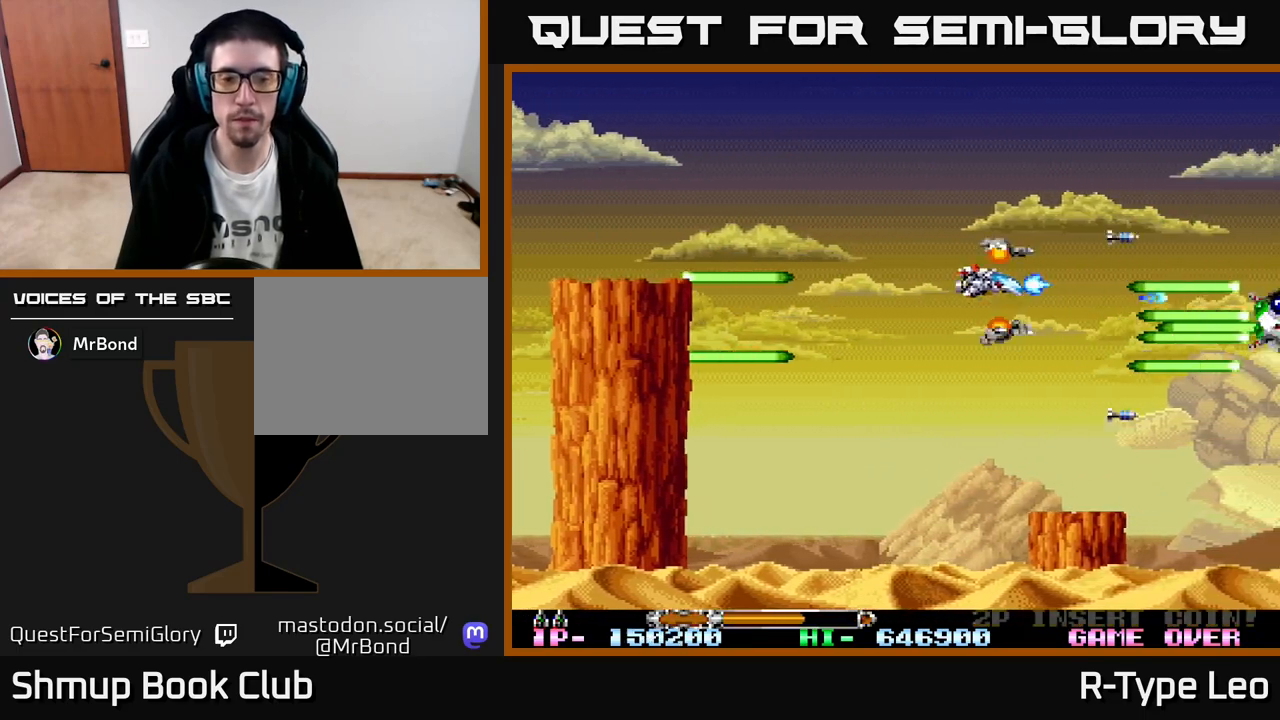
{"buttons": ["R2", "DPAD_DOWN"], "left_stick": "center", "events": [[200, "DPAD_UP", "up"], [333, "DPAD_DOWN", "down"], [333, "DPAD_LEFT", "up"]]}
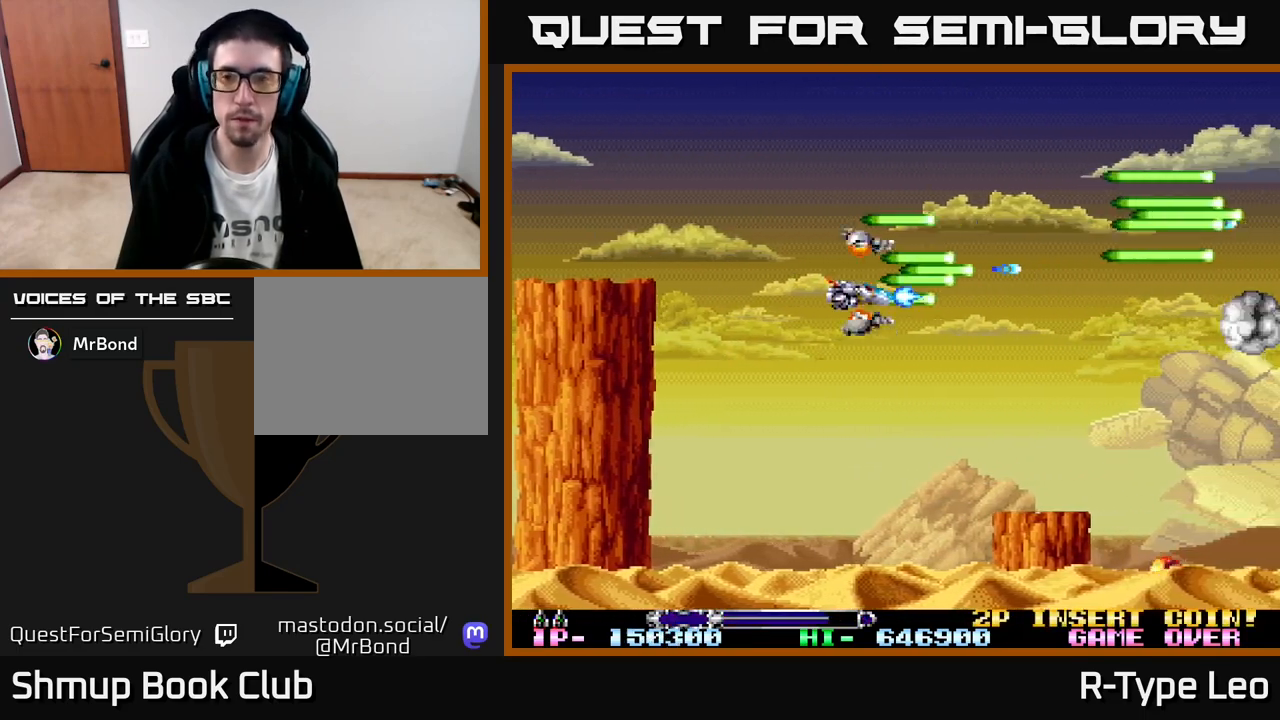
{"buttons": ["R2"], "left_stick": "center", "events": [[33, "DPAD_DOWN", "up"]]}
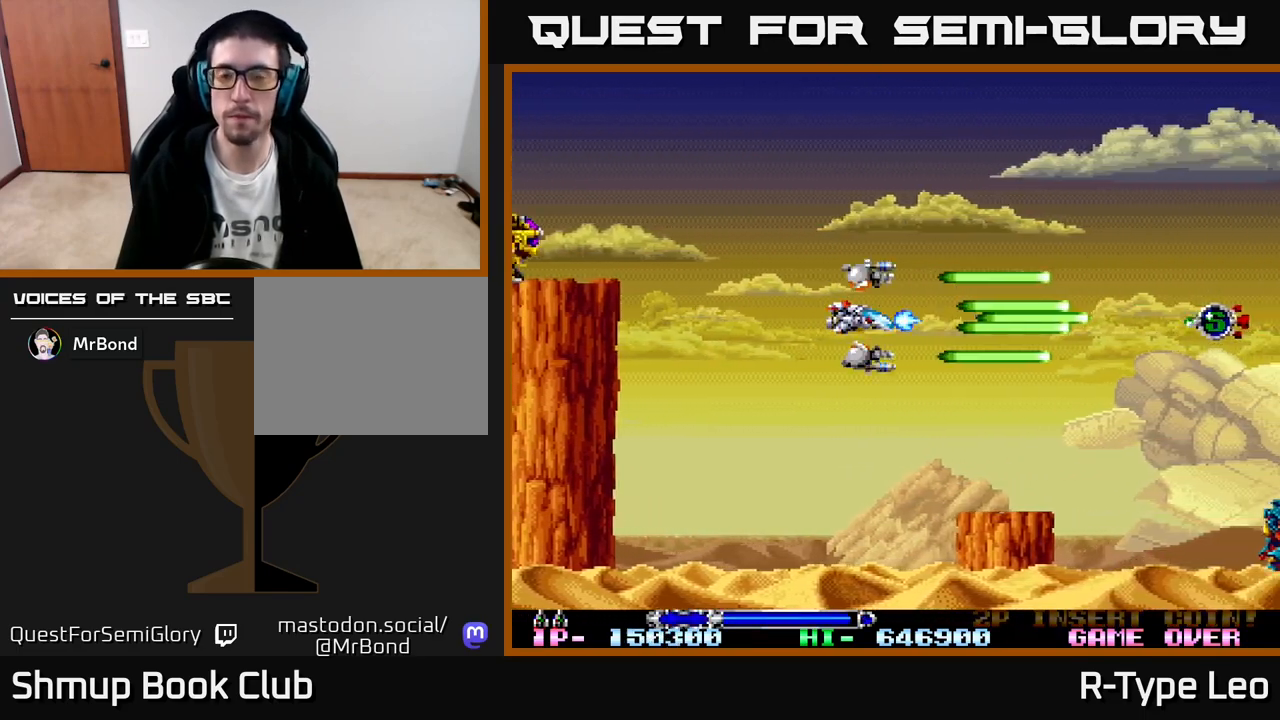
{"buttons": ["R2", "DPAD_RIGHT"], "left_stick": "center", "events": [[267, "DPAD_UP", "down"], [400, "DPAD_RIGHT", "down"], [400, "DPAD_UP", "up"]]}
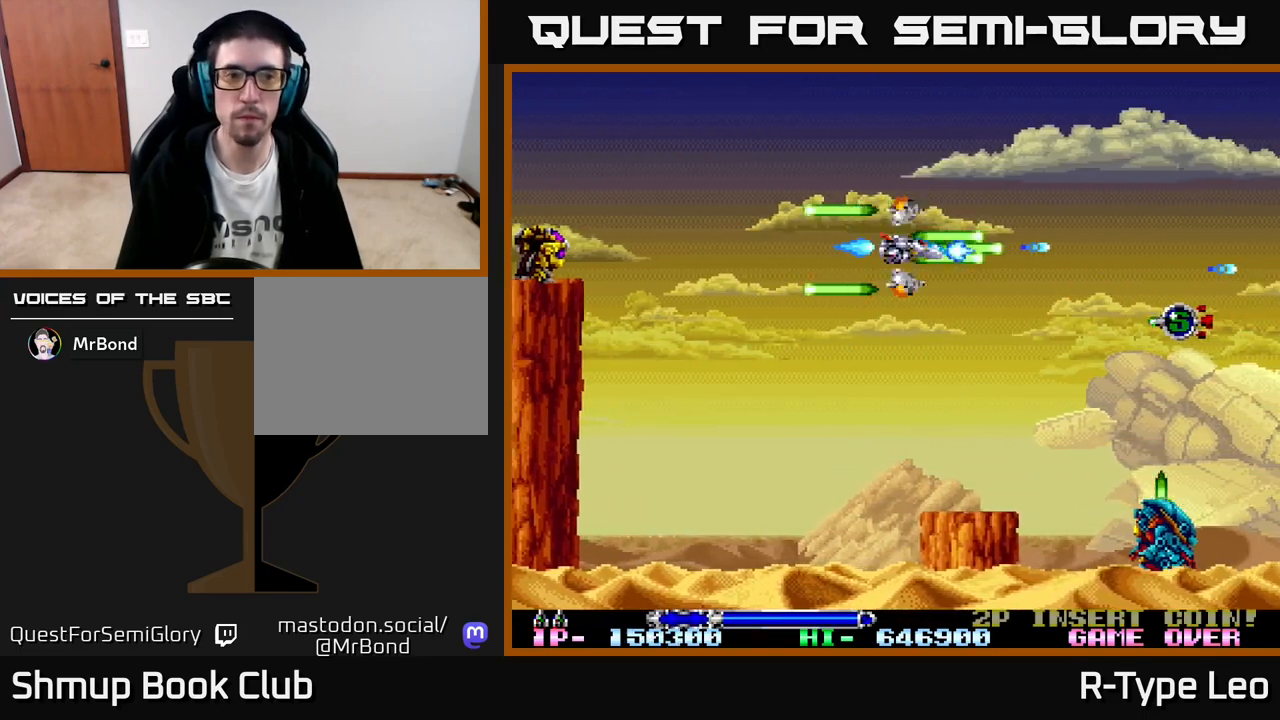
{"buttons": ["R2", "DPAD_DOWN"], "left_stick": "center", "events": [[67, "DPAD_RIGHT", "up"], [117, "DPAD_LEFT", "down"], [300, "DPAD_DOWN", "down"], [317, "DPAD_LEFT", "up"]]}
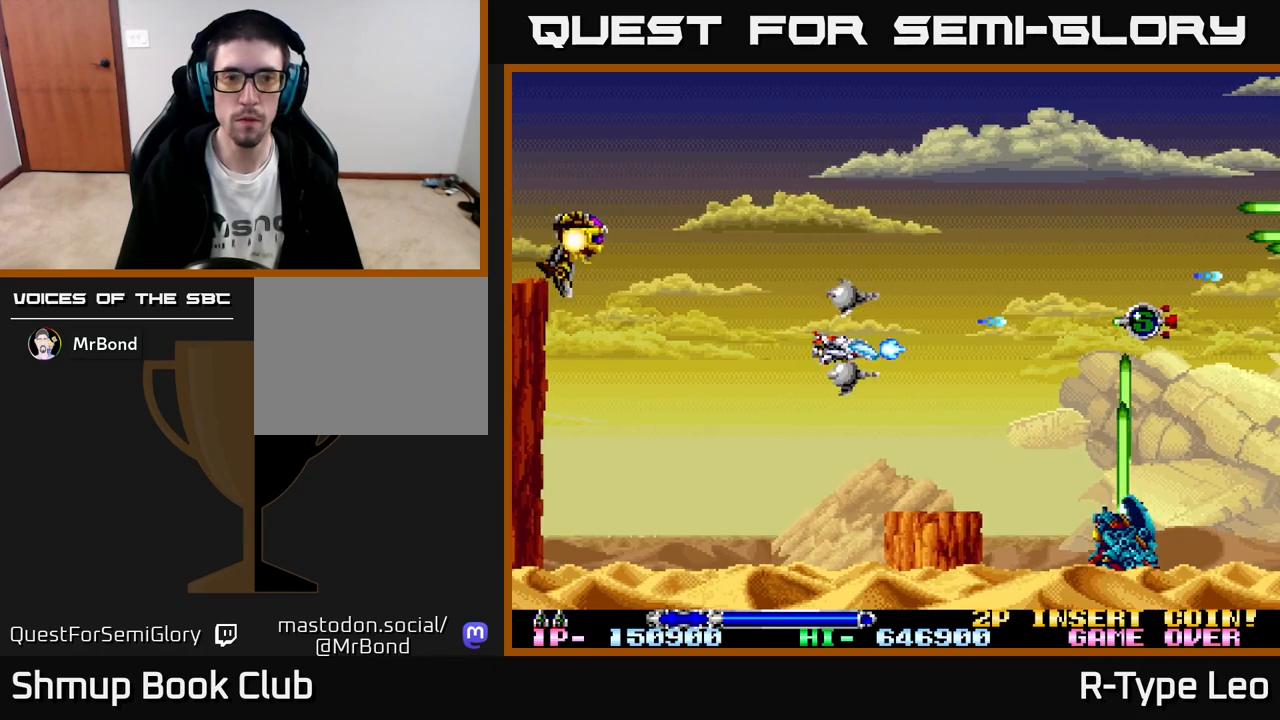
{"buttons": ["R2", "DPAD_LEFT"], "left_stick": "center", "events": [[133, "DPAD_RIGHT", "down"], [167, "DPAD_DOWN", "up"], [283, "DPAD_RIGHT", "up"], [317, "DPAD_LEFT", "down"]]}
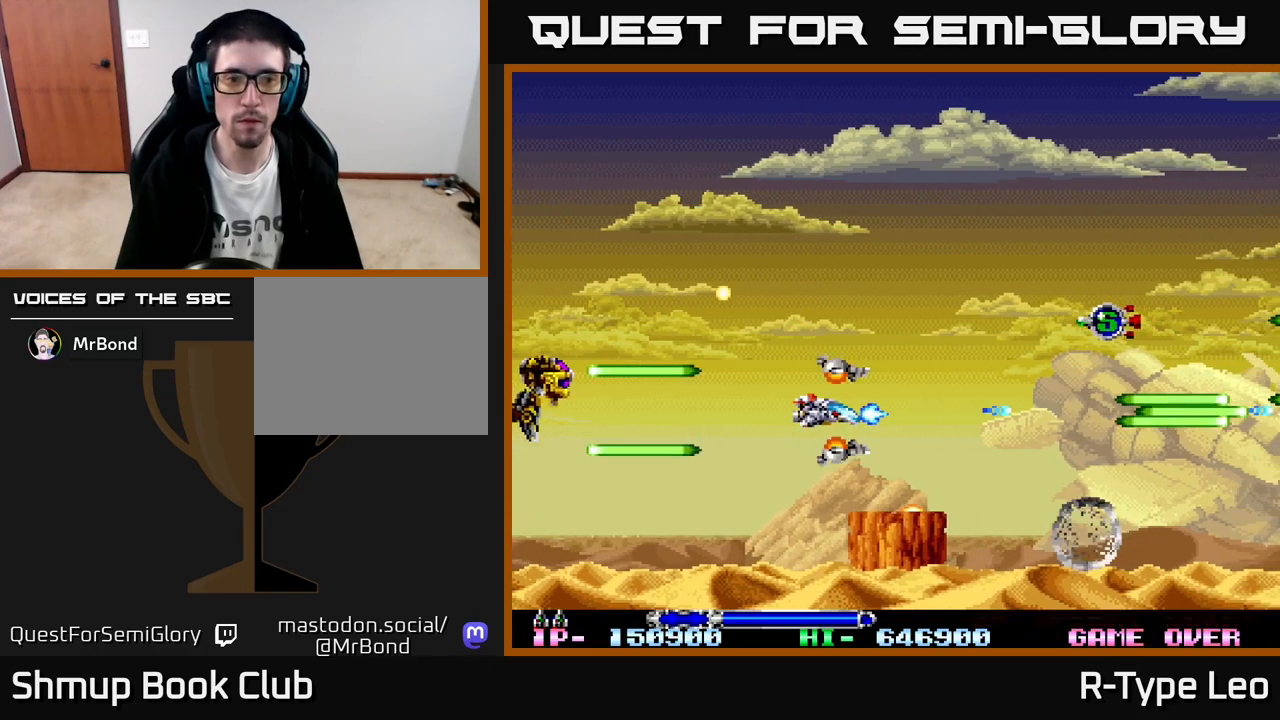
{"buttons": ["R2", "DPAD_UP"], "left_stick": "center", "events": [[50, "DPAD_DOWN", "down"], [183, "DPAD_DOWN", "up"], [233, "DPAD_UP", "down"], [317, "DPAD_LEFT", "up"], [367, "DPAD_UP", "up"], [383, "DPAD_UP", "down"]]}
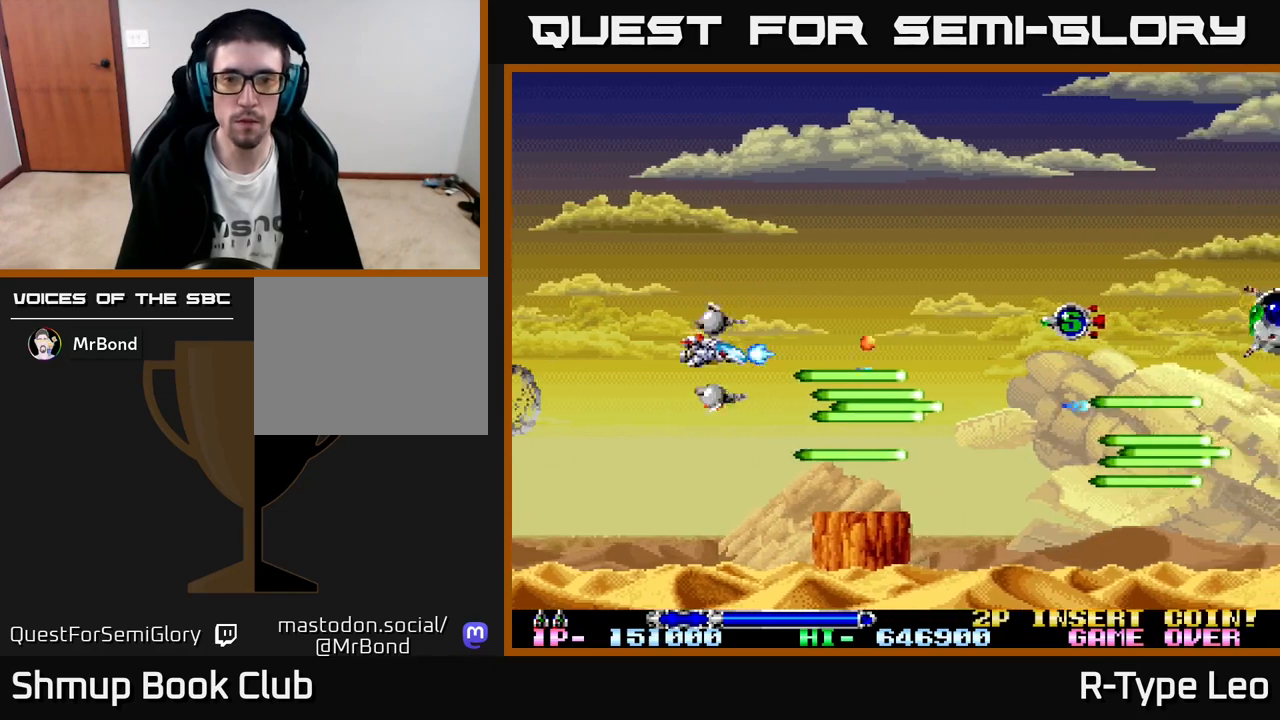
{"buttons": ["R2", "DPAD_RIGHT"], "left_stick": "center", "events": [[17, "DPAD_UP", "up"], [167, "DPAD_UP", "down"], [200, "DPAD_RIGHT", "down"], [283, "DPAD_UP", "up"]]}
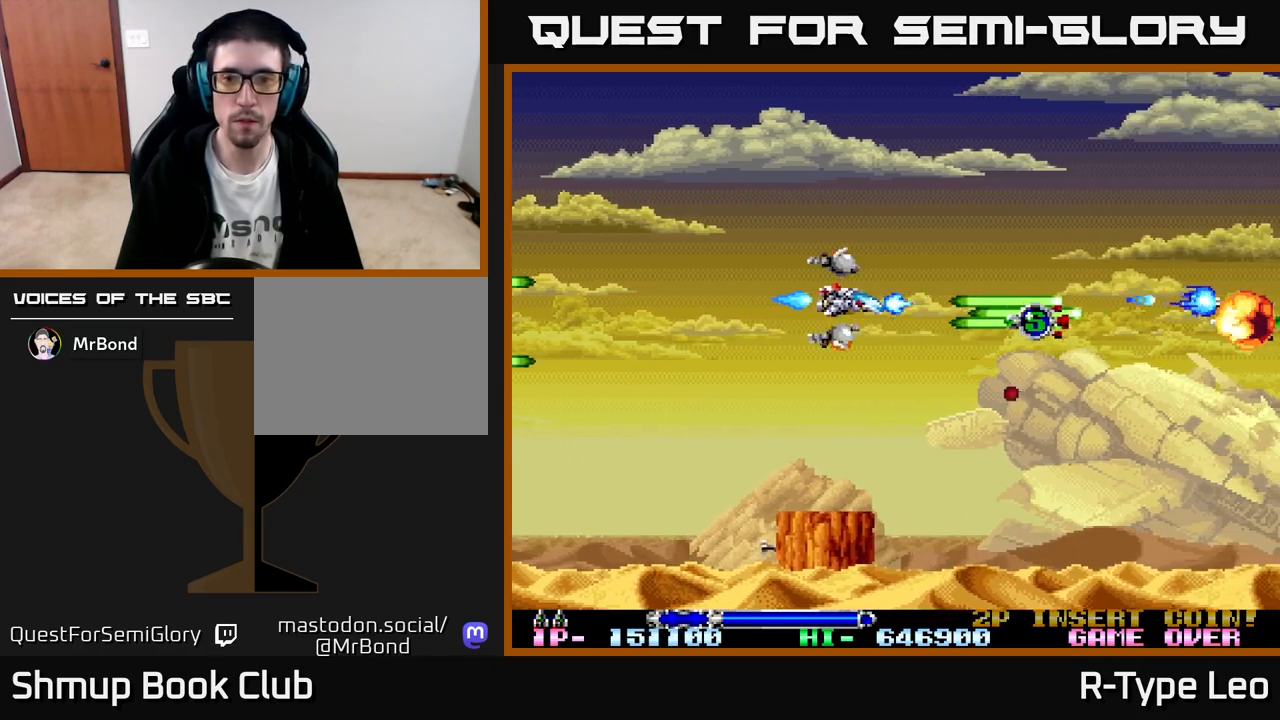
{"buttons": ["R2", "DPAD_UP", "DPAD_RIGHT"], "left_stick": "center", "events": [[67, "DPAD_RIGHT", "up"], [183, "DPAD_LEFT", "down"], [350, "DPAD_UP", "down"], [367, "DPAD_LEFT", "up"], [450, "DPAD_RIGHT", "down"]]}
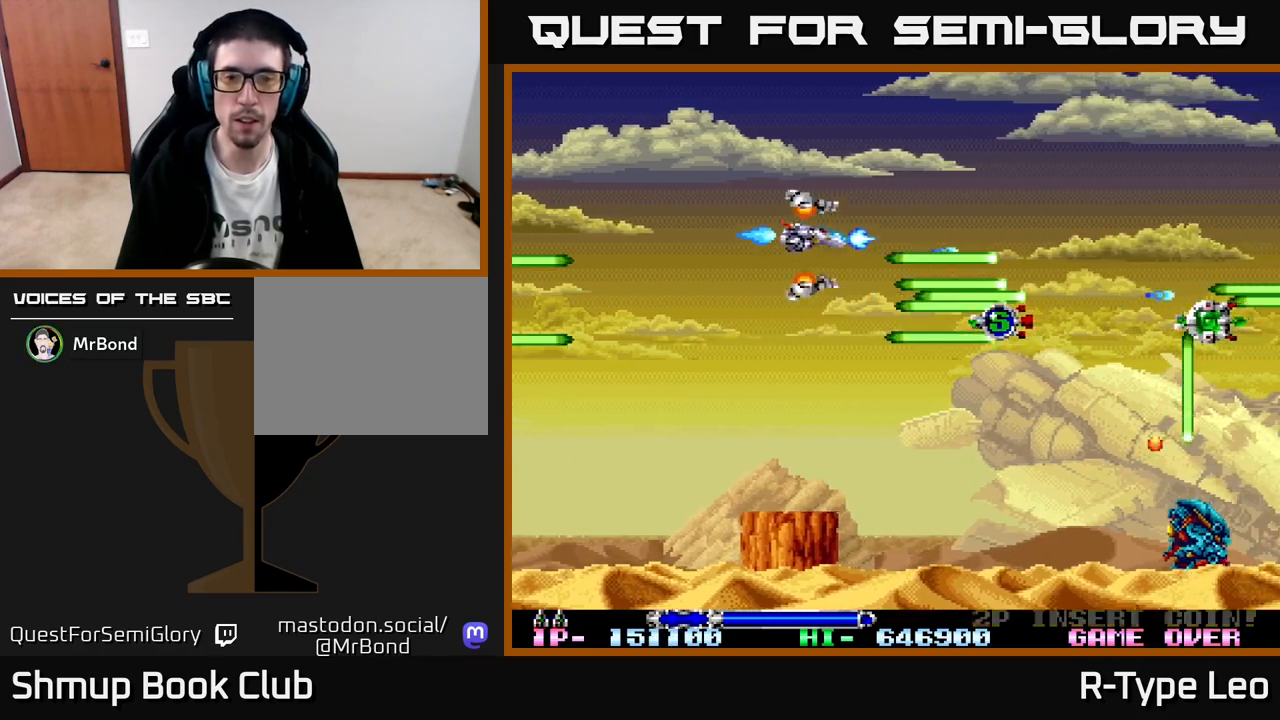
{"buttons": ["R2", "DPAD_RIGHT"], "left_stick": "center"}
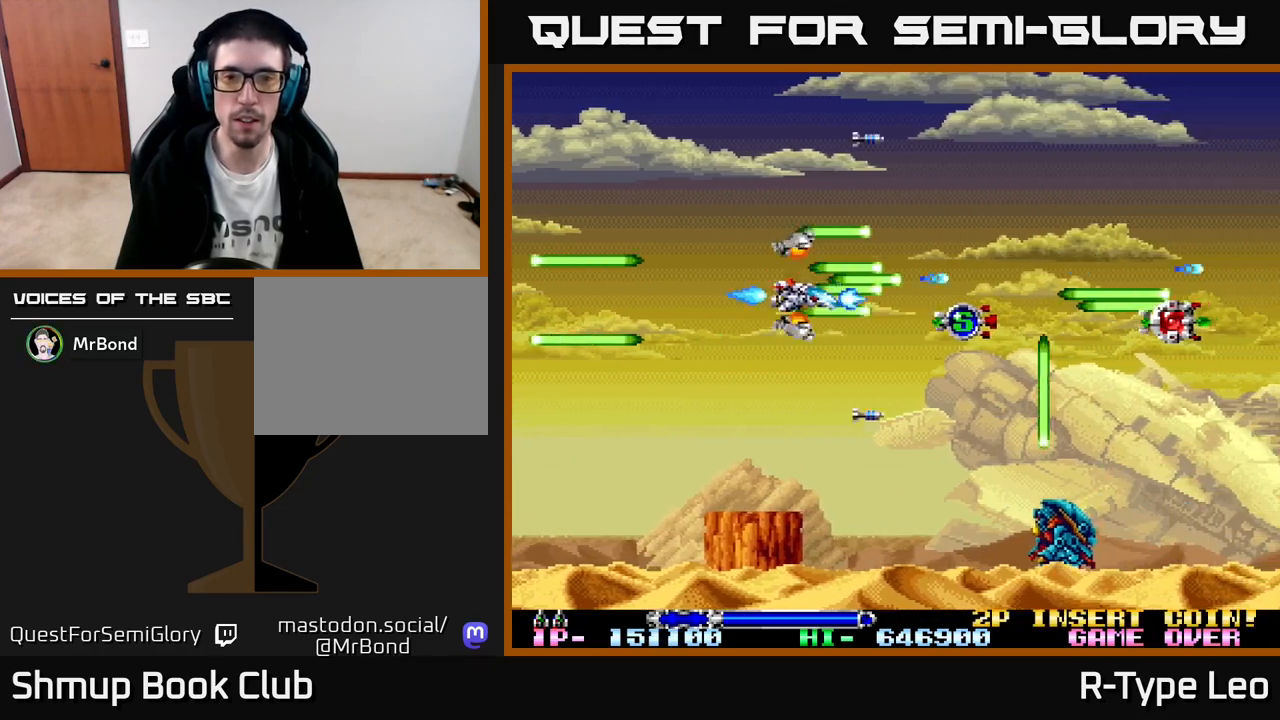
{"buttons": ["R2", "DPAD_UP", "DPAD_LEFT"], "left_stick": "center"}
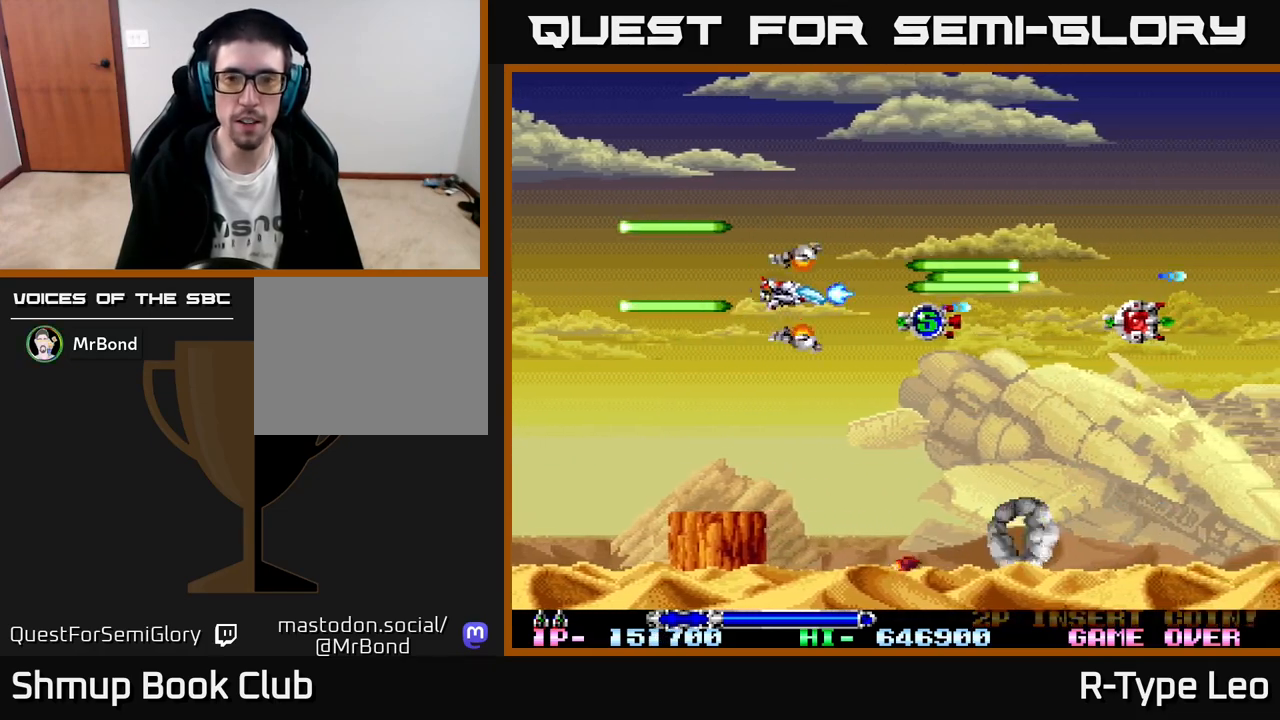
{"buttons": ["R2", "DPAD_UP", "DPAD_RIGHT"], "left_stick": "center"}
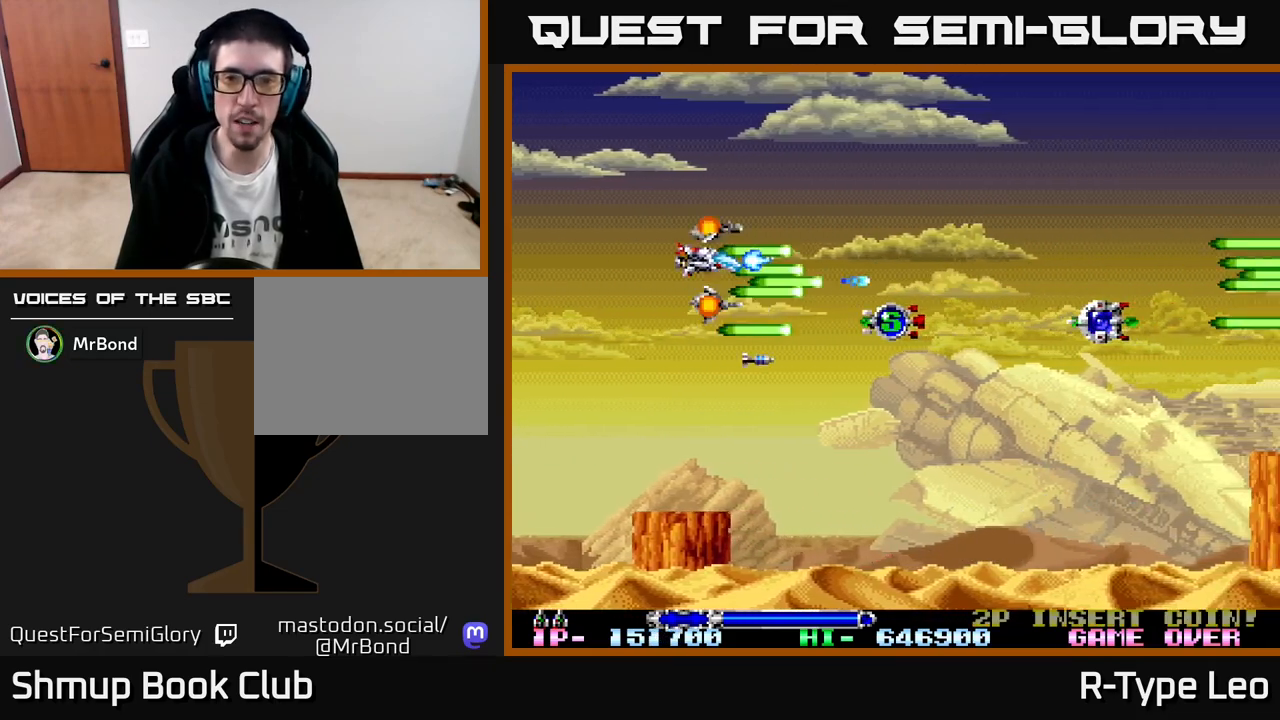
{"buttons": ["R2", "DPAD_RIGHT"], "left_stick": "center", "events": [[200, "DPAD_UP", "up"]]}
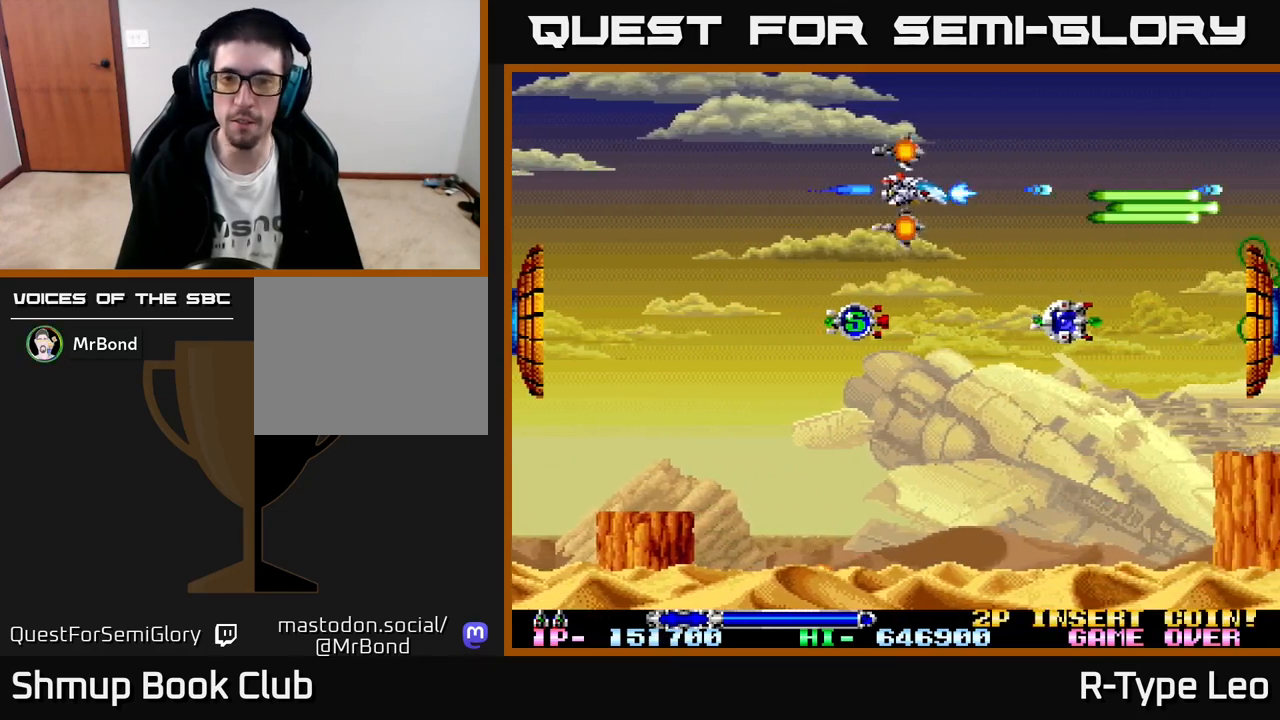
{"buttons": ["R2", "DPAD_RIGHT"], "left_stick": "center", "events": [[100, "DPAD_DOWN", "down"], [267, "DPAD_RIGHT", "up"], [500, "DPAD_DOWN", "up"], [500, "DPAD_RIGHT", "down"]]}